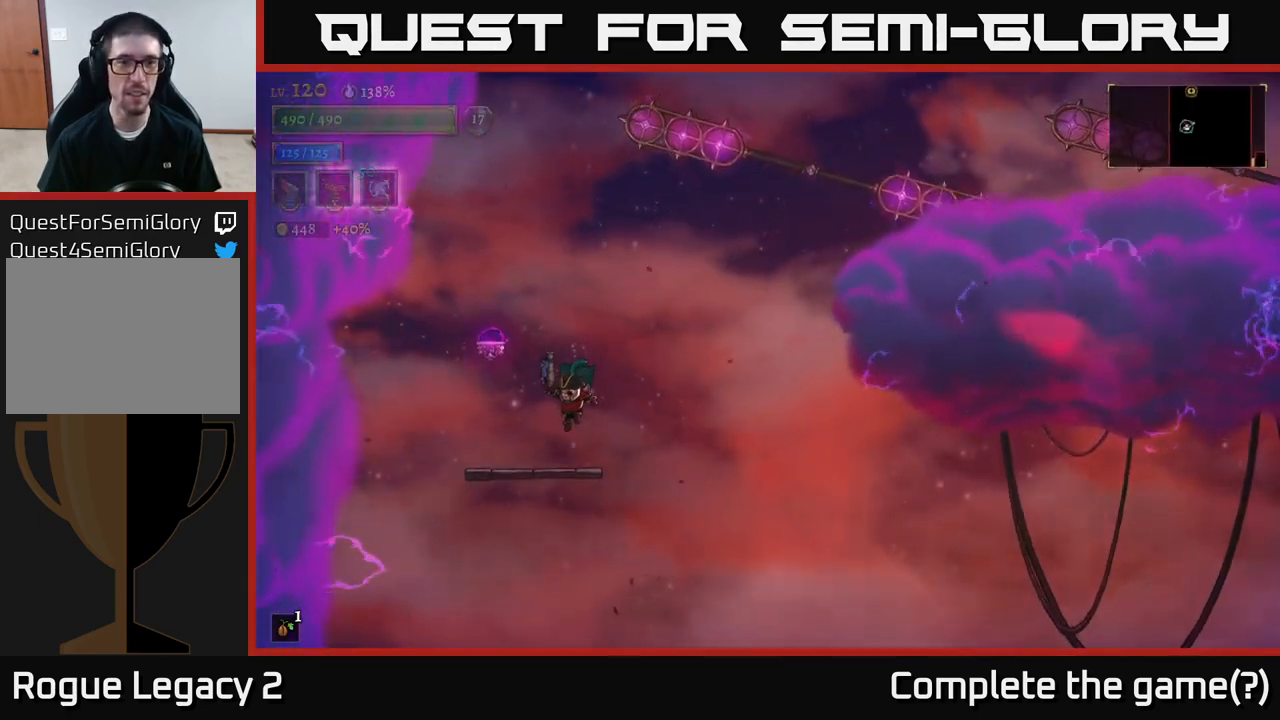
Gameplay with a controller (Xbox layout); each line is a JSON object with the inputs held at the frame after it (dt_ms = milliseconds from this image to that frame). "events" lists button and stick changes between this image and that frame as [ms after this image, input, new state], when the widget could be followed in between.
{"dt_ms": 500, "buttons": ["L2"], "left_stick": "right", "right_stick": "center", "events": [[233, "A", "down"], [250, "left_stick", "left"], [400, "A", "up"], [400, "L2", "down"], [500, "left_stick", "right"]]}
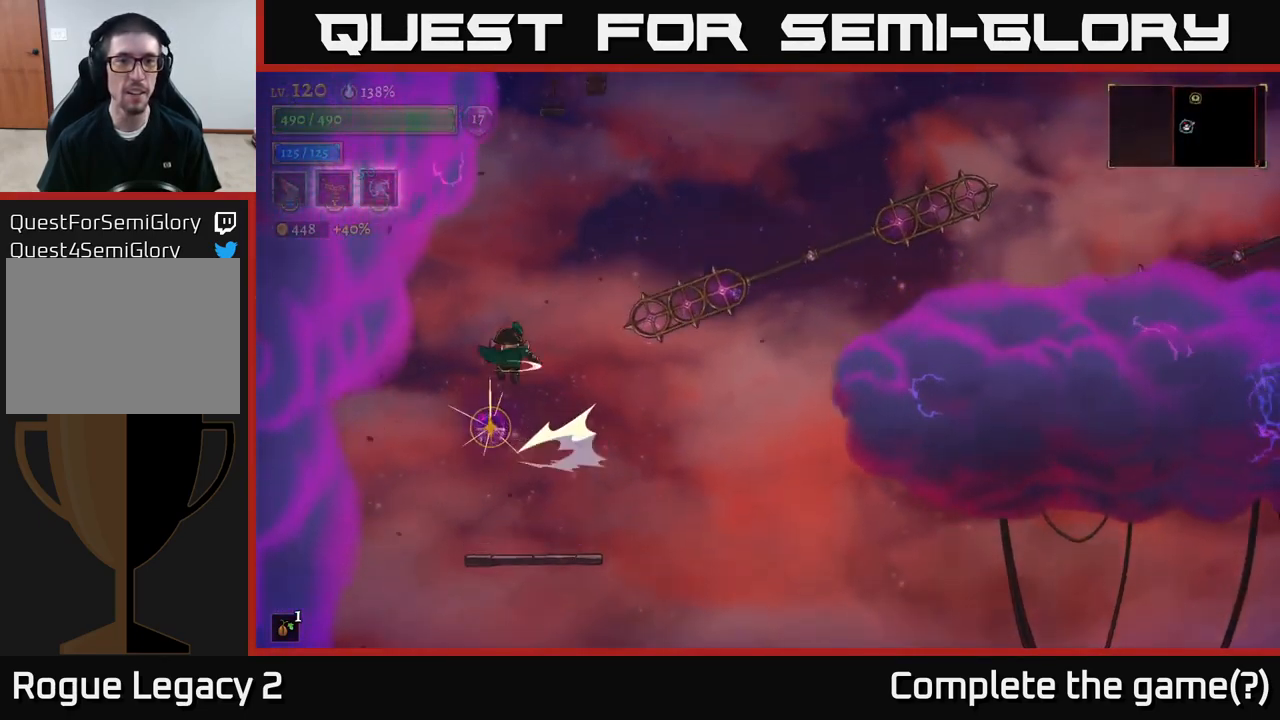
{"dt_ms": 500, "buttons": ["L2"], "left_stick": "right", "right_stick": "center", "events": []}
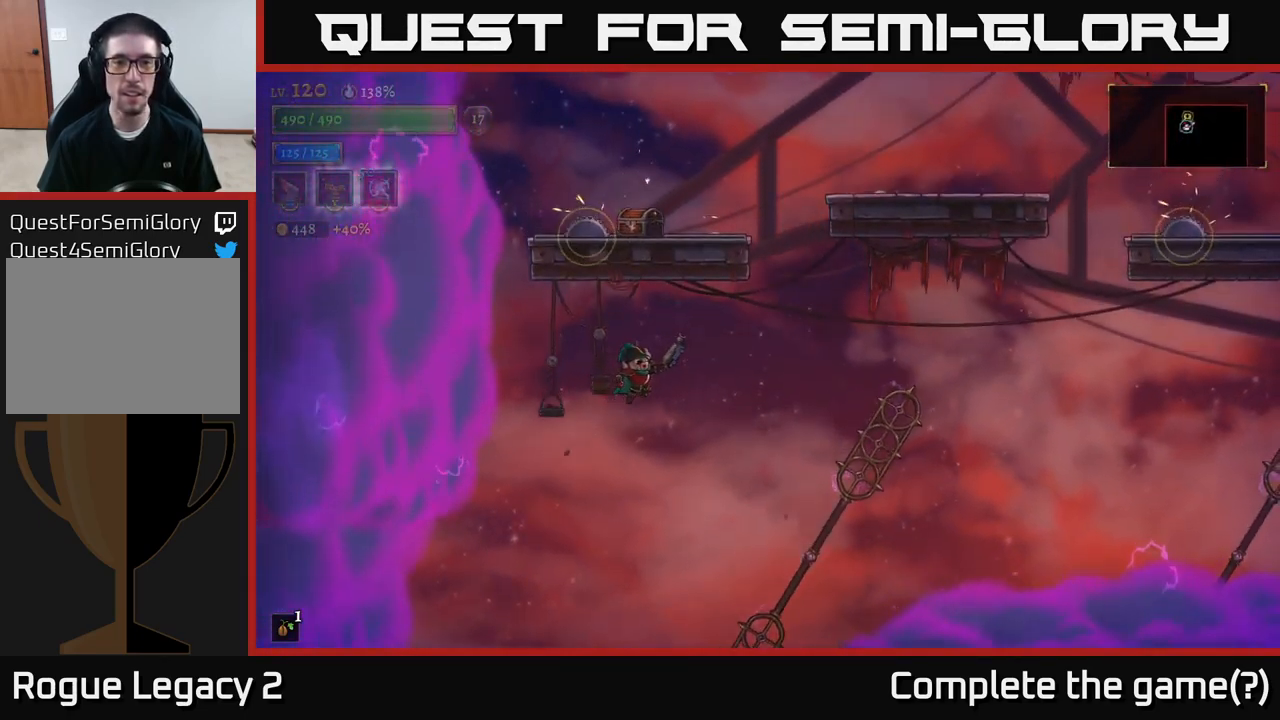
{"dt_ms": 500, "buttons": ["L1"], "left_stick": "right", "right_stick": "center", "events": [[67, "L2", "up"], [433, "L1", "down"]]}
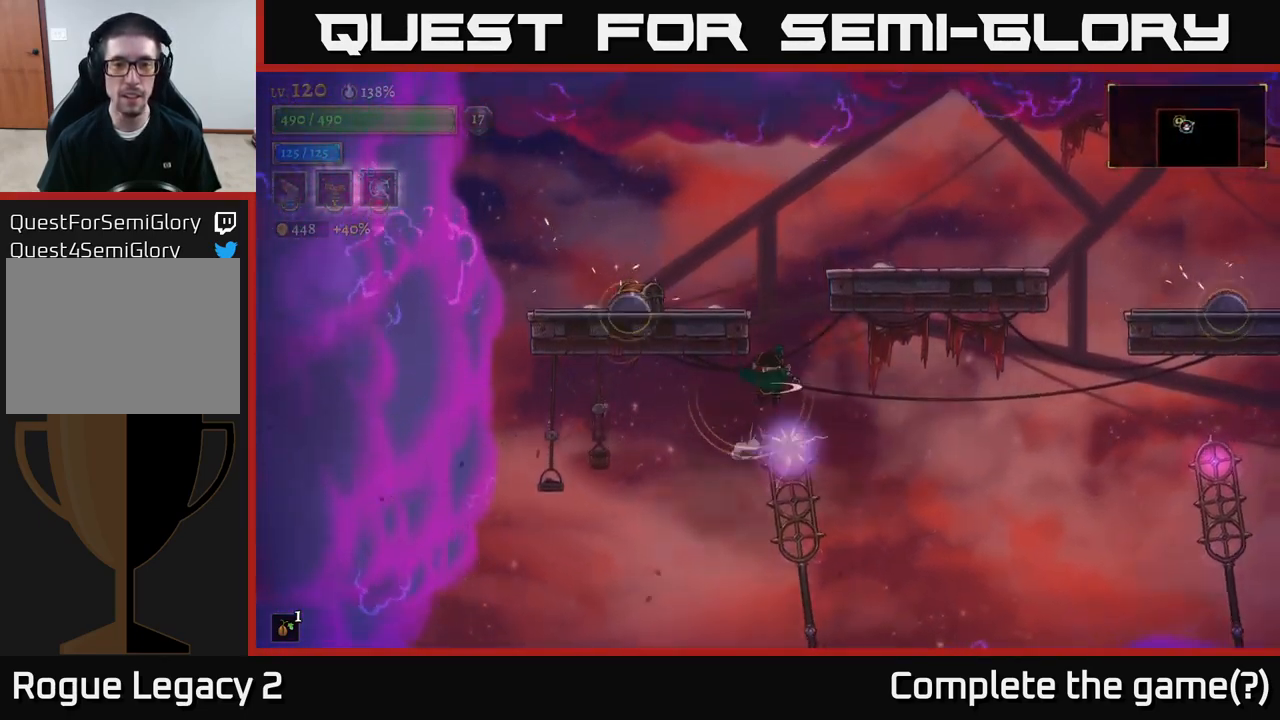
{"dt_ms": 500, "buttons": [], "left_stick": "center", "right_stick": "center", "events": [[67, "L1", "up"], [317, "left_stick", "center"]]}
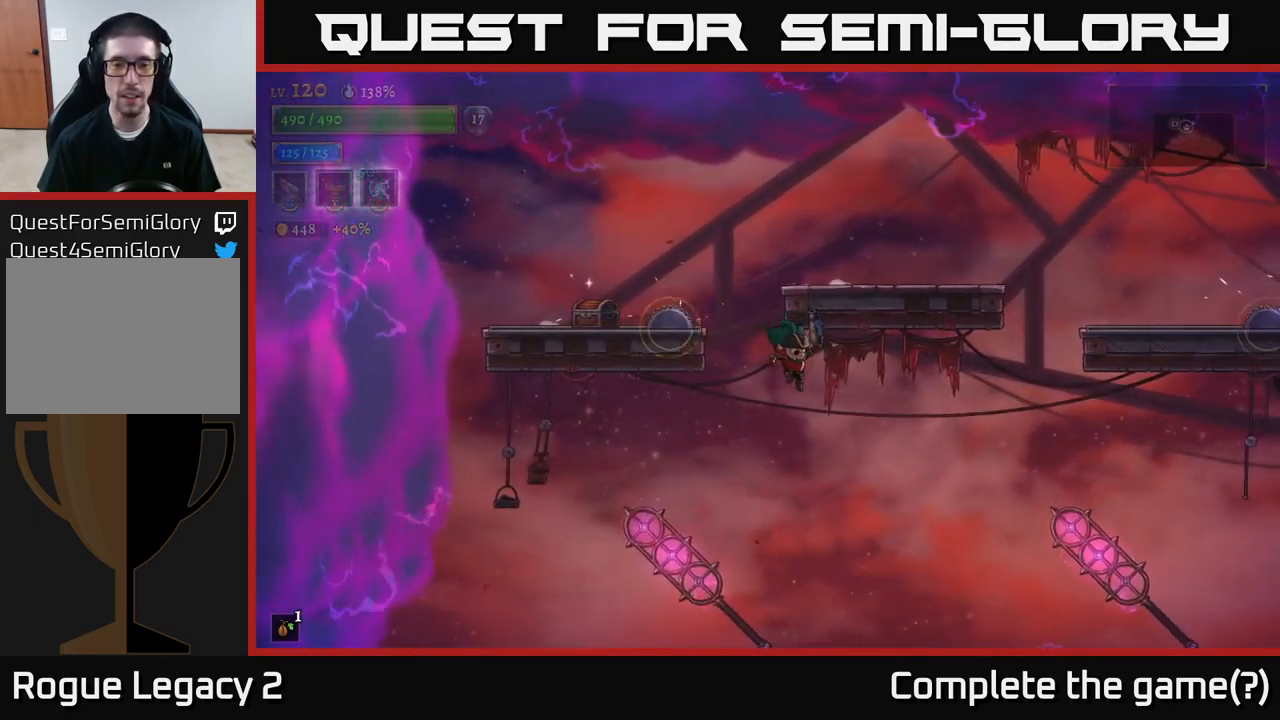
{"dt_ms": 499, "buttons": [], "left_stick": "right", "right_stick": "center", "events": [[17, "left_stick", "right"], [199, "left_stick", "center"], [283, "left_stick", "right"]]}
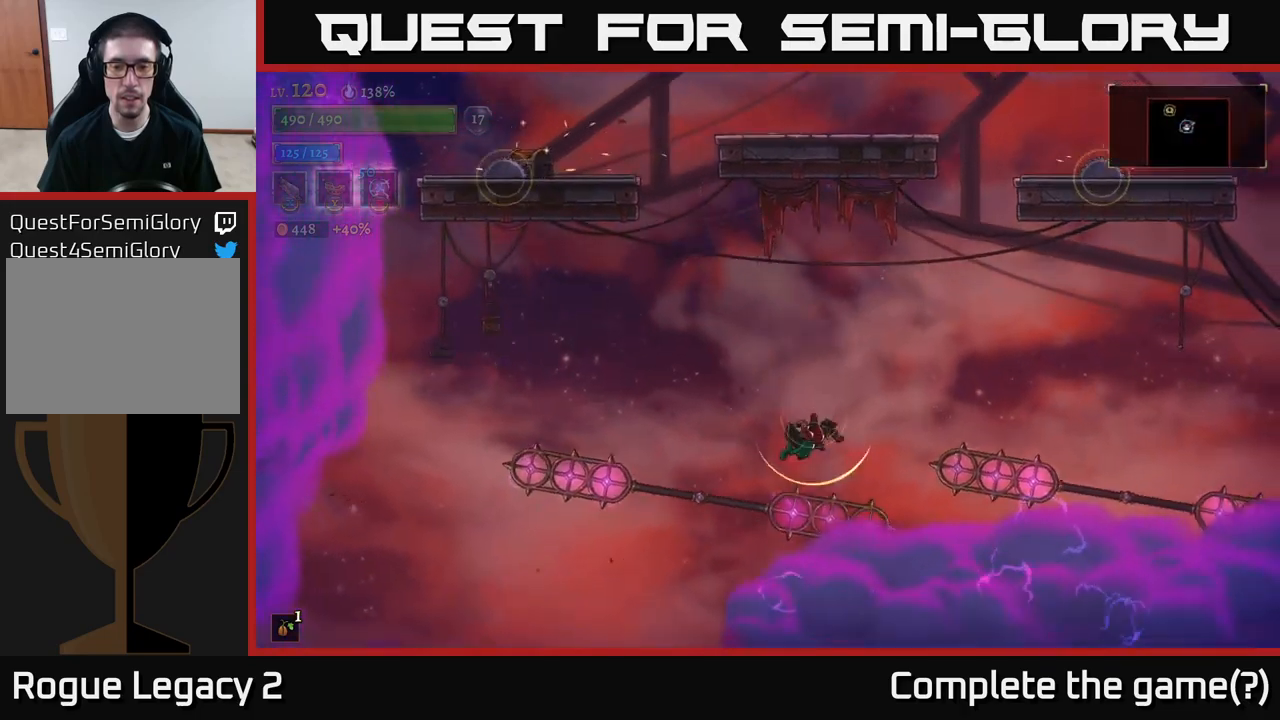
{"dt_ms": 500, "buttons": [], "left_stick": "right", "right_stick": "center"}
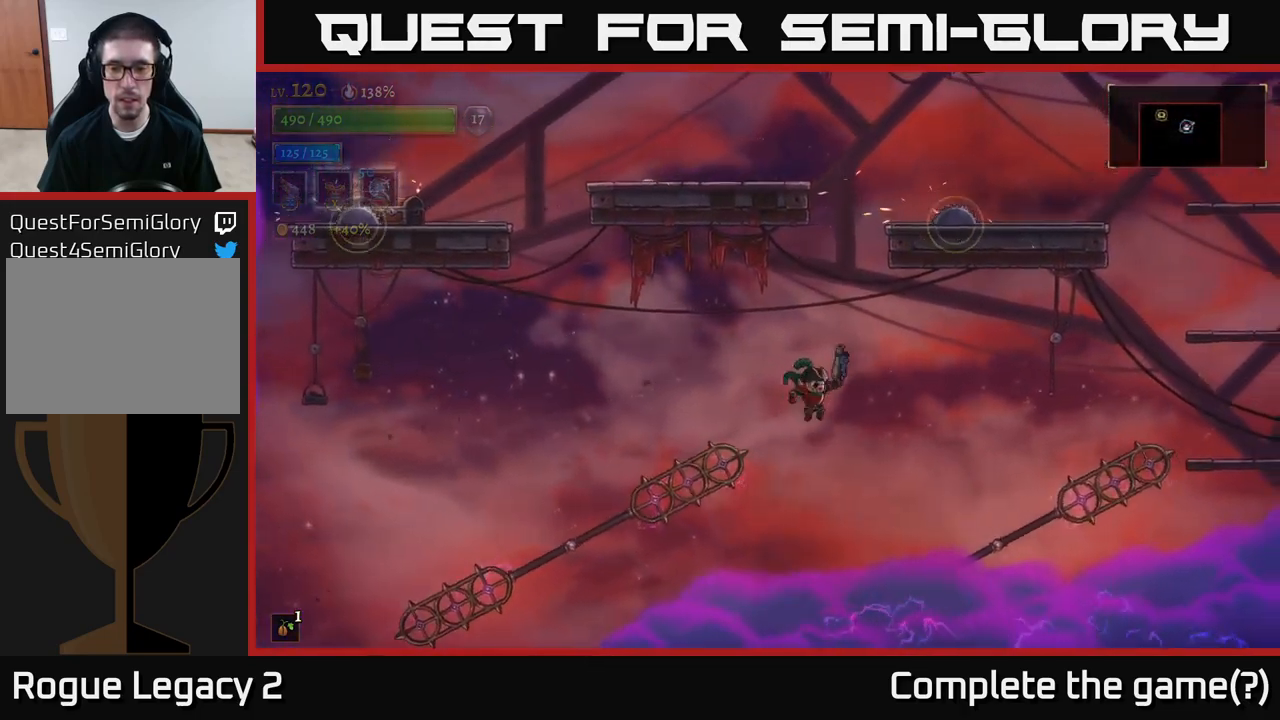
{"dt_ms": 500, "buttons": ["L1"], "left_stick": "up", "right_stick": "center", "events": [[434, "L1", "down"], [500, "left_stick", "up"]]}
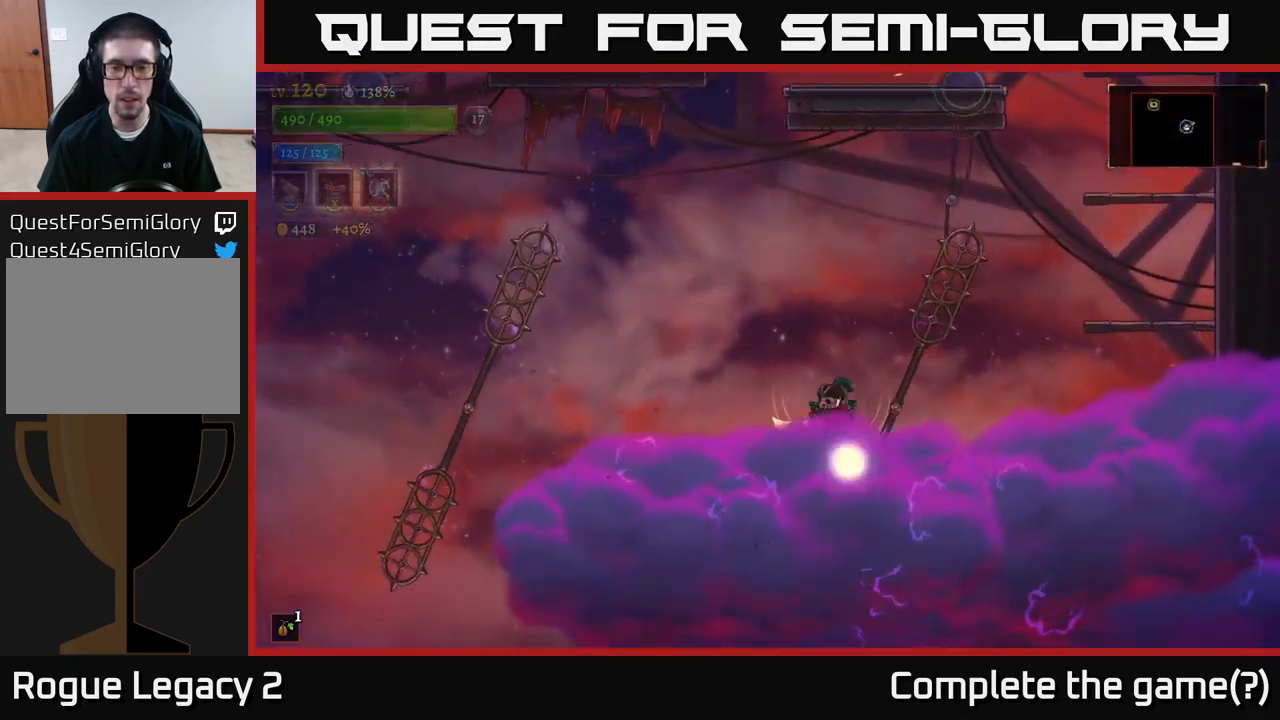
{"dt_ms": 500, "buttons": [], "left_stick": "up-left", "right_stick": "center", "events": [[17, "left_stick", "up-left"], [350, "L1", "up"]]}
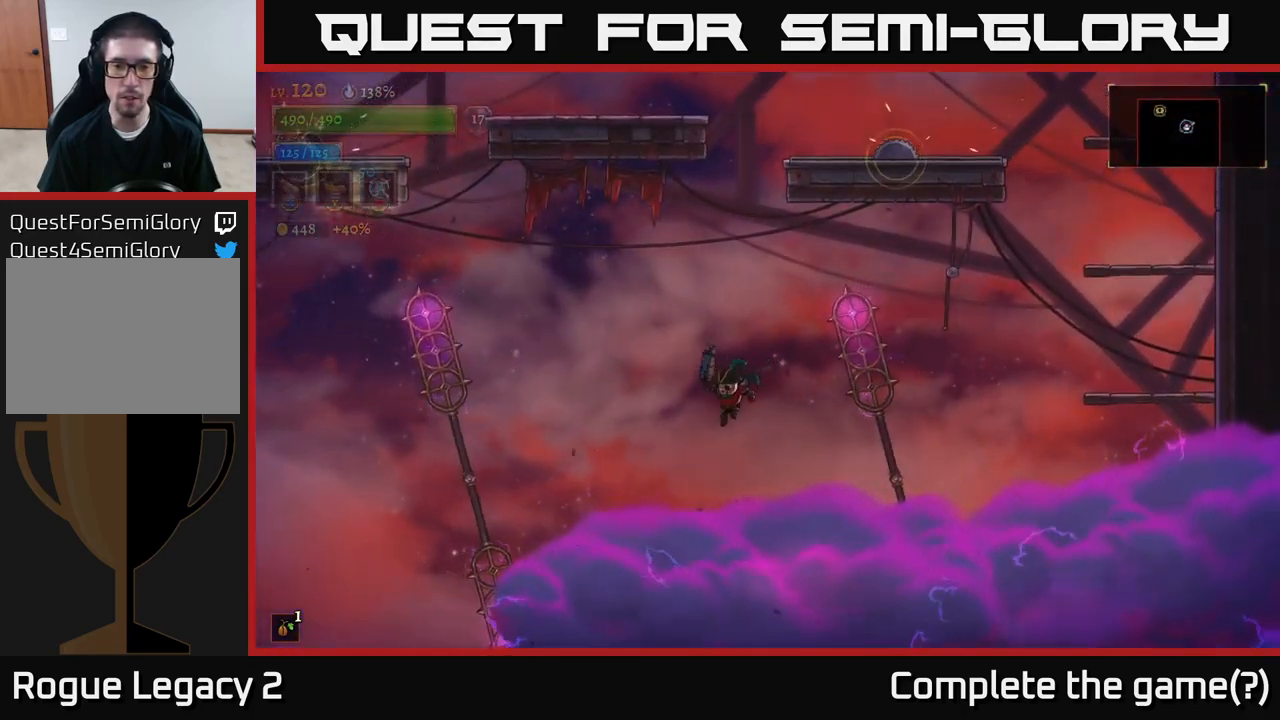
{"dt_ms": 500, "buttons": ["A"], "left_stick": "right", "right_stick": "center", "events": [[100, "A", "down"], [417, "left_stick", "right"]]}
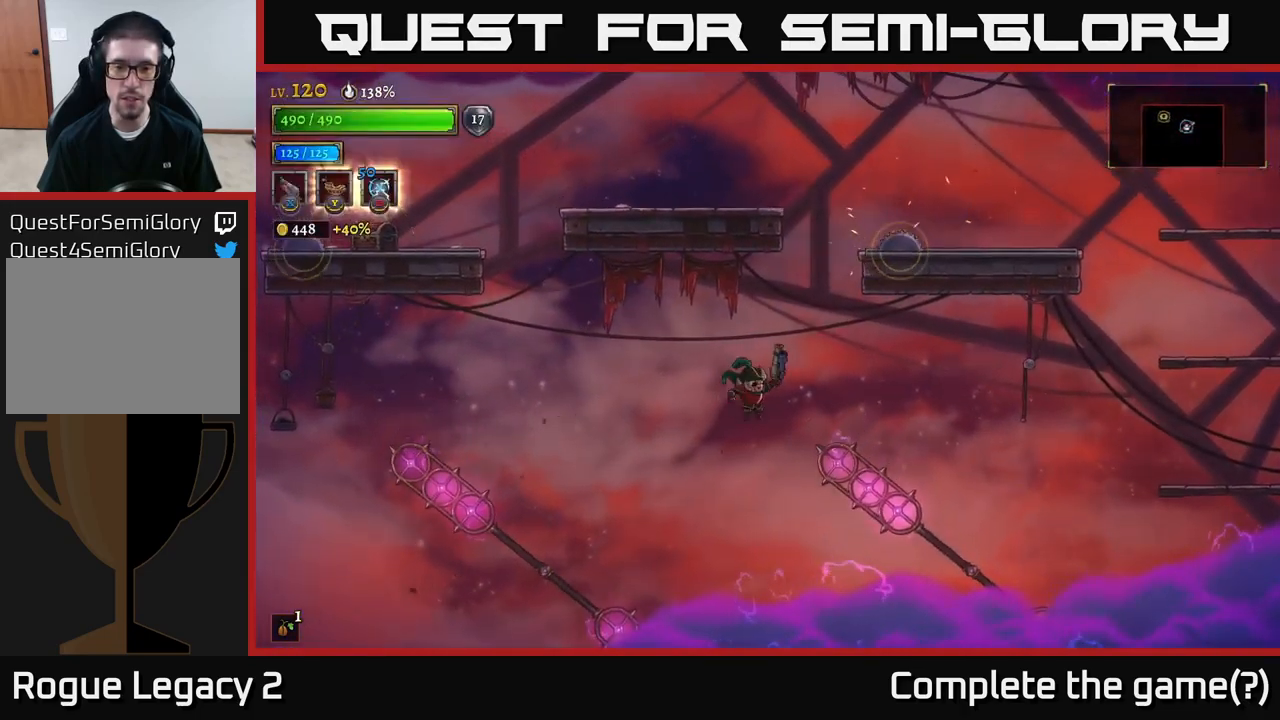
{"dt_ms": 1000, "buttons": [], "left_stick": "right", "right_stick": "center"}
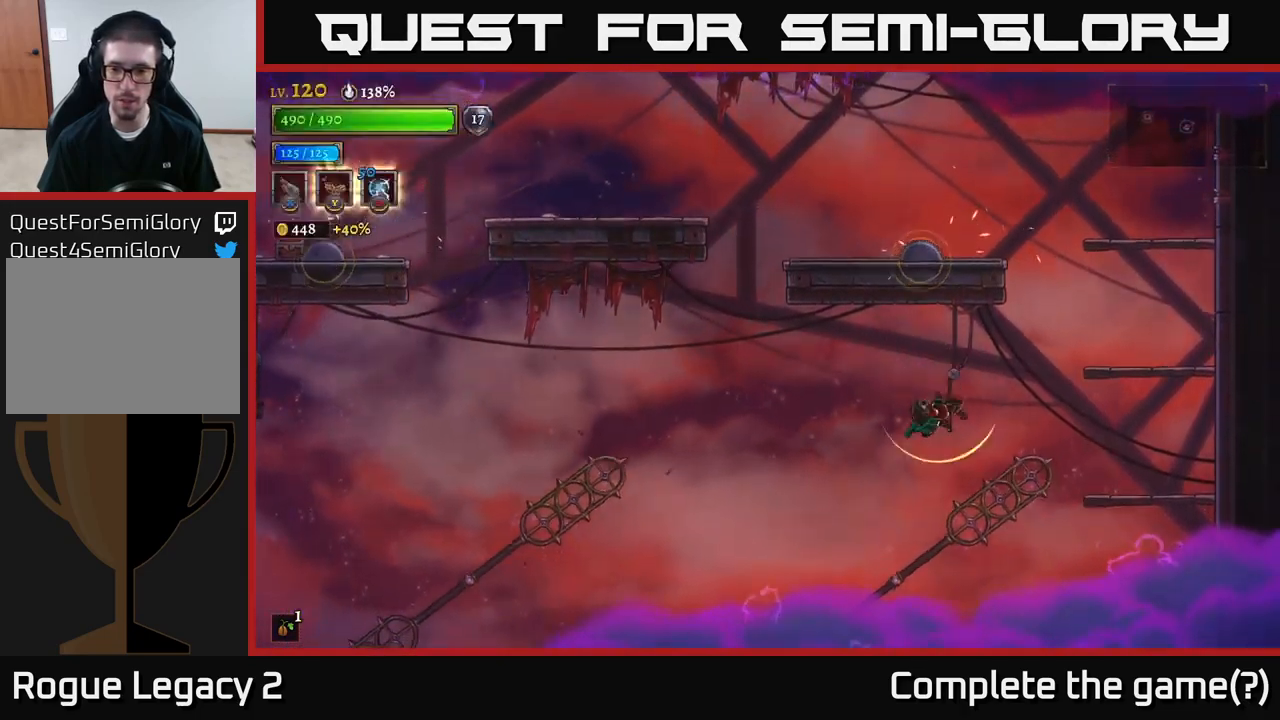
{"dt_ms": 500, "buttons": [], "left_stick": "right", "right_stick": "center", "events": [[50, "L1", "down"], [284, "L1", "up"]]}
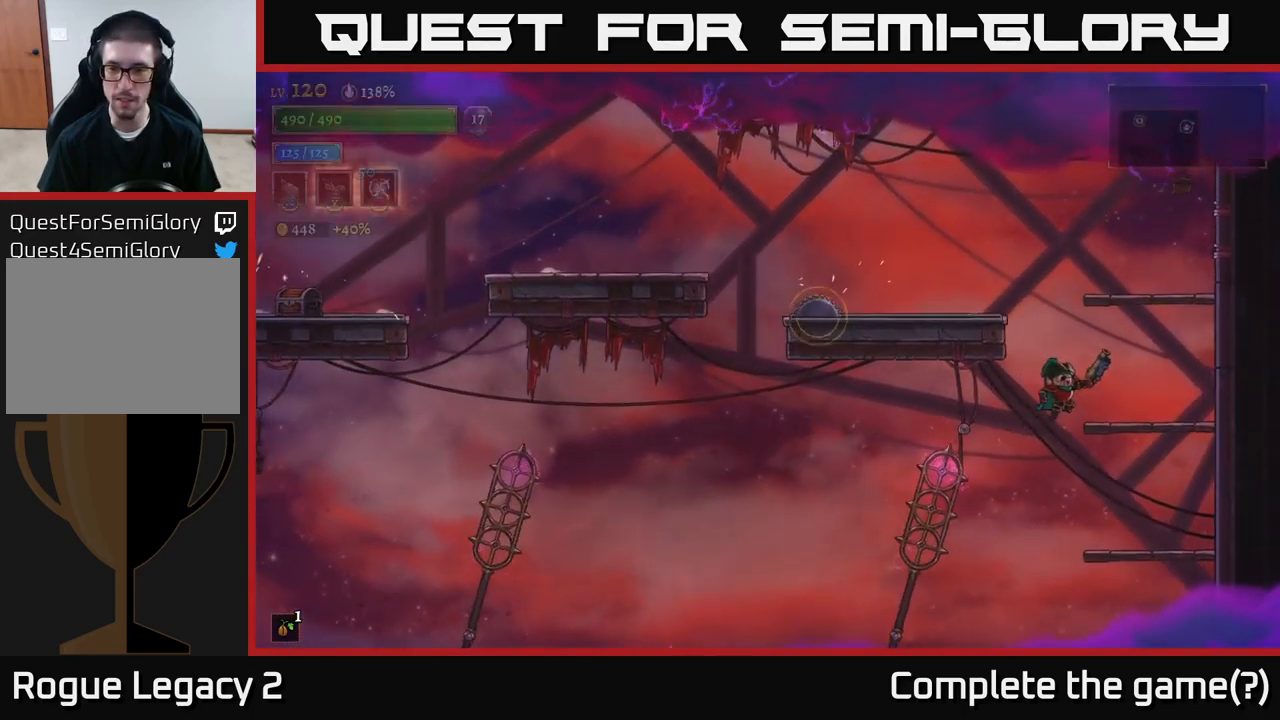
{"dt_ms": 500, "buttons": ["A"], "left_stick": "left", "right_stick": "center", "events": [[367, "left_stick", "center"], [417, "left_stick", "left"], [434, "A", "down"]]}
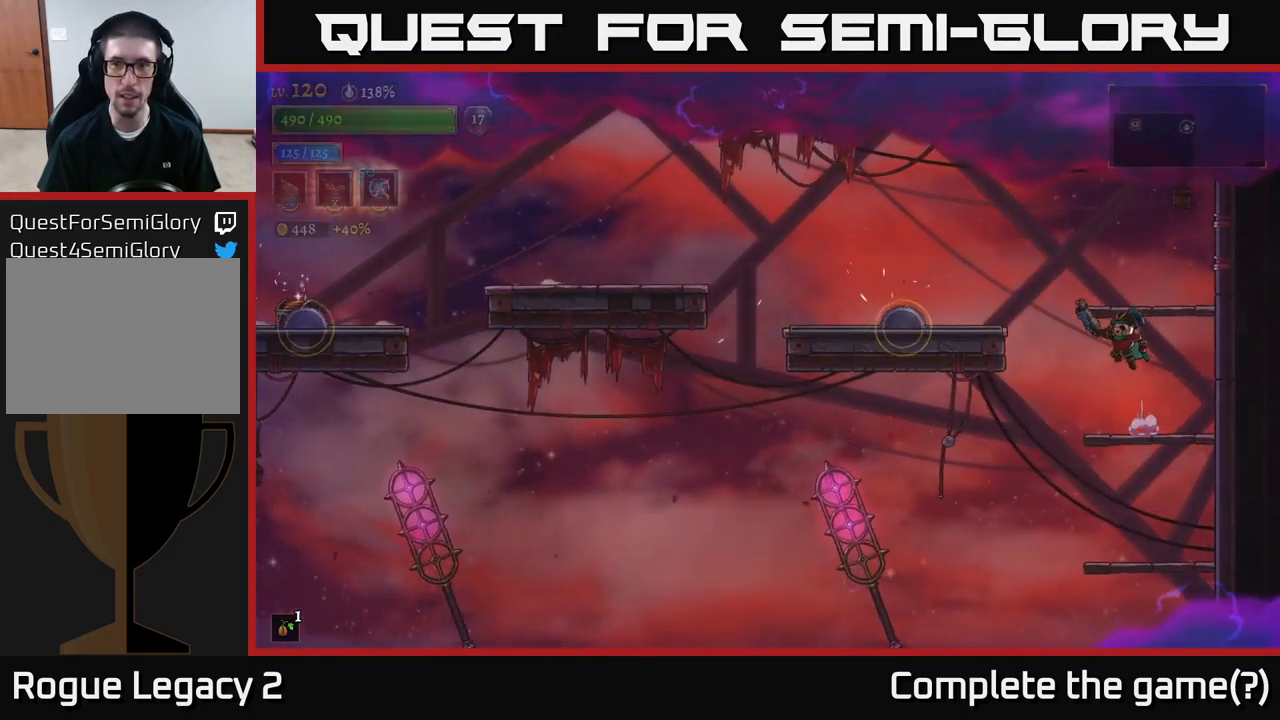
{"dt_ms": 500, "buttons": ["A"], "left_stick": "left", "right_stick": "center", "events": [[267, "left_stick", "center"], [400, "left_stick", "left"]]}
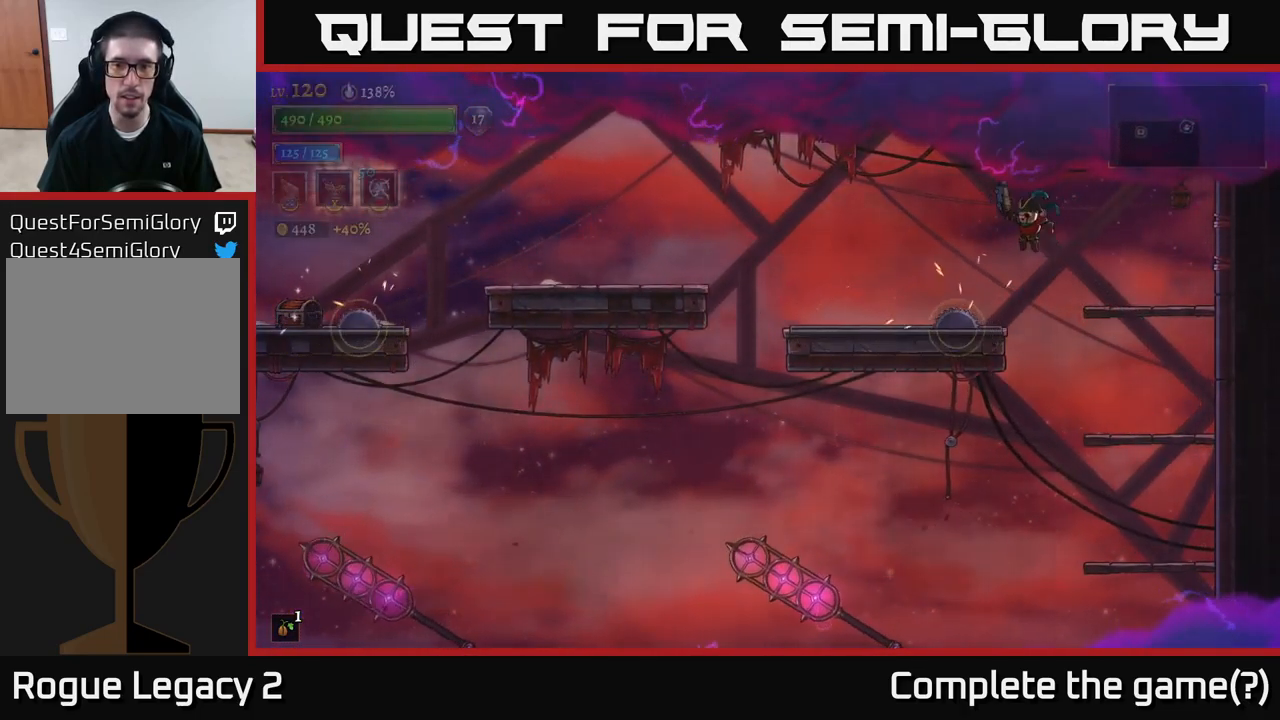
{"dt_ms": 501, "buttons": [], "left_stick": "left", "right_stick": "center", "events": [[100, "A", "up"], [234, "left_stick", "center"], [417, "left_stick", "left"]]}
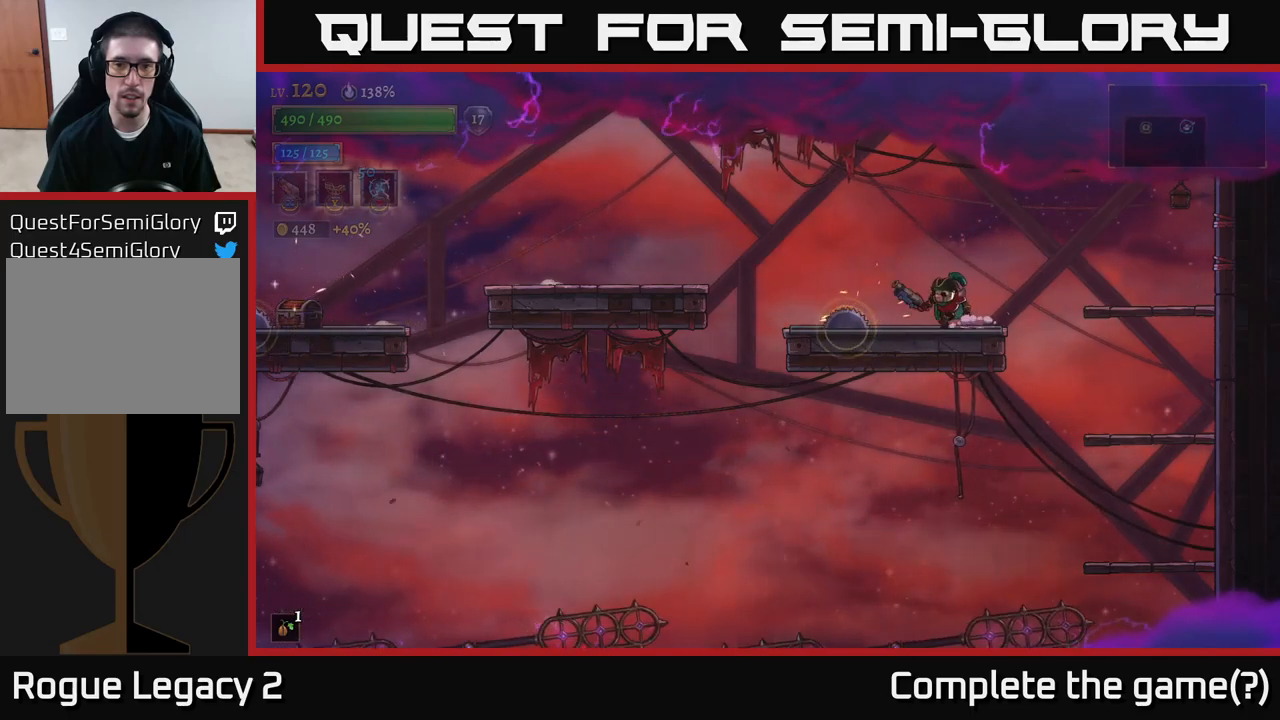
{"dt_ms": 500, "buttons": ["L2"], "left_stick": "left", "right_stick": "center", "events": [[66, "A", "down"], [166, "A", "up"], [266, "L2", "down"]]}
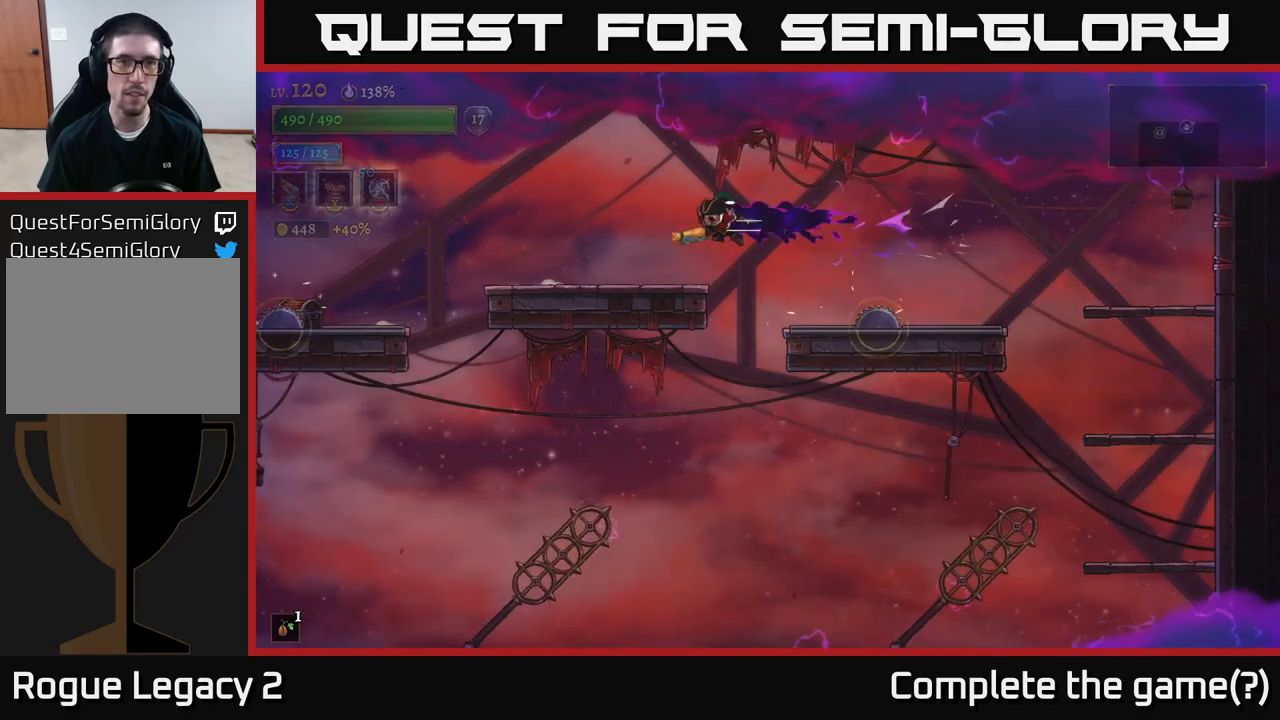
{"dt_ms": 500, "buttons": [], "left_stick": "left", "right_stick": "center", "events": [[16, "L2", "up"]]}
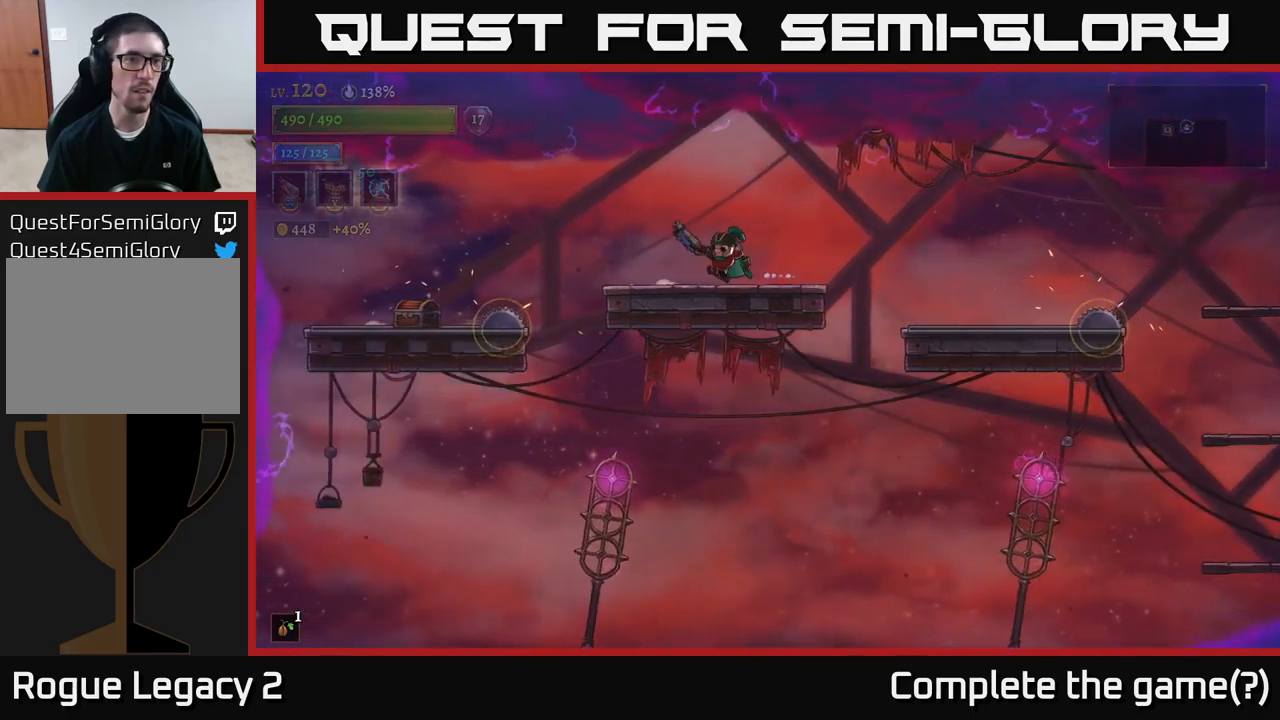
{"dt_ms": 500, "buttons": ["A"], "left_stick": "left", "right_stick": "center", "events": [[483, "A", "down"]]}
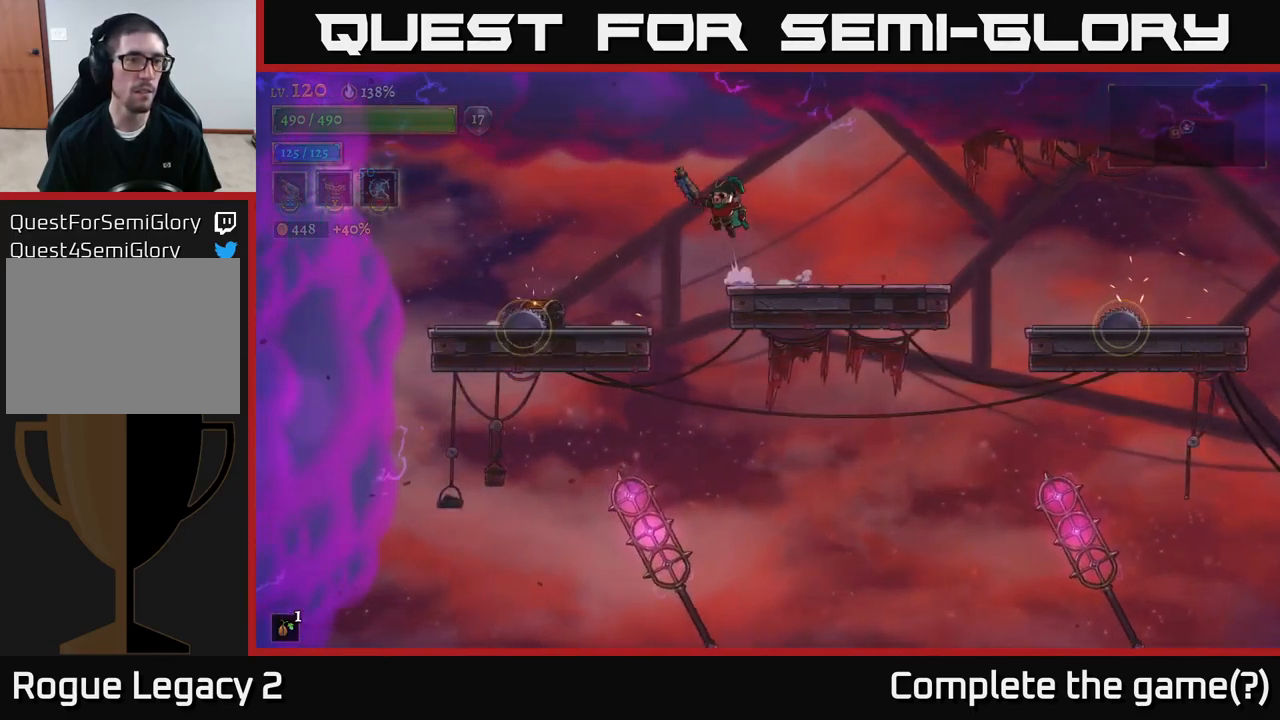
{"dt_ms": 500, "buttons": [], "left_stick": "center", "right_stick": "center", "events": [[33, "A", "up"], [416, "left_stick", "center"]]}
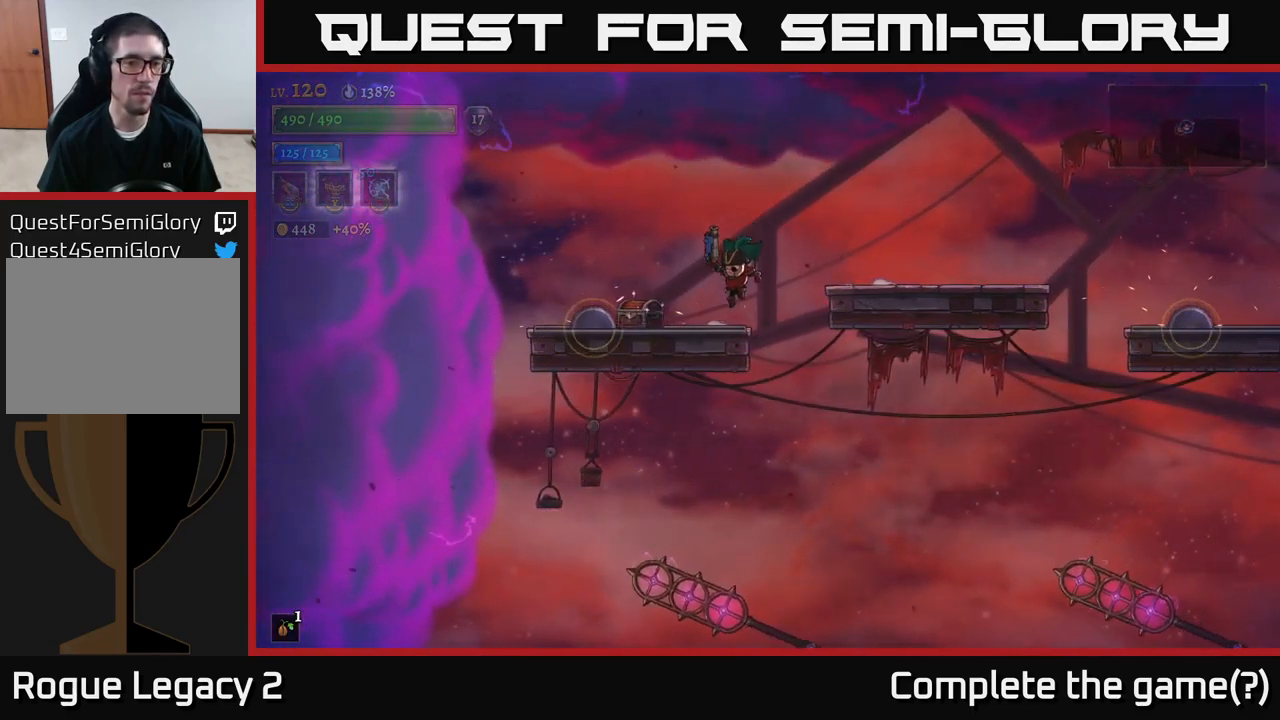
{"dt_ms": 500, "buttons": [], "left_stick": "left", "right_stick": "center", "events": [[66, "left_stick", "left"], [116, "A", "down"], [200, "A", "up"], [450, "left_stick", "center"], [500, "left_stick", "left"]]}
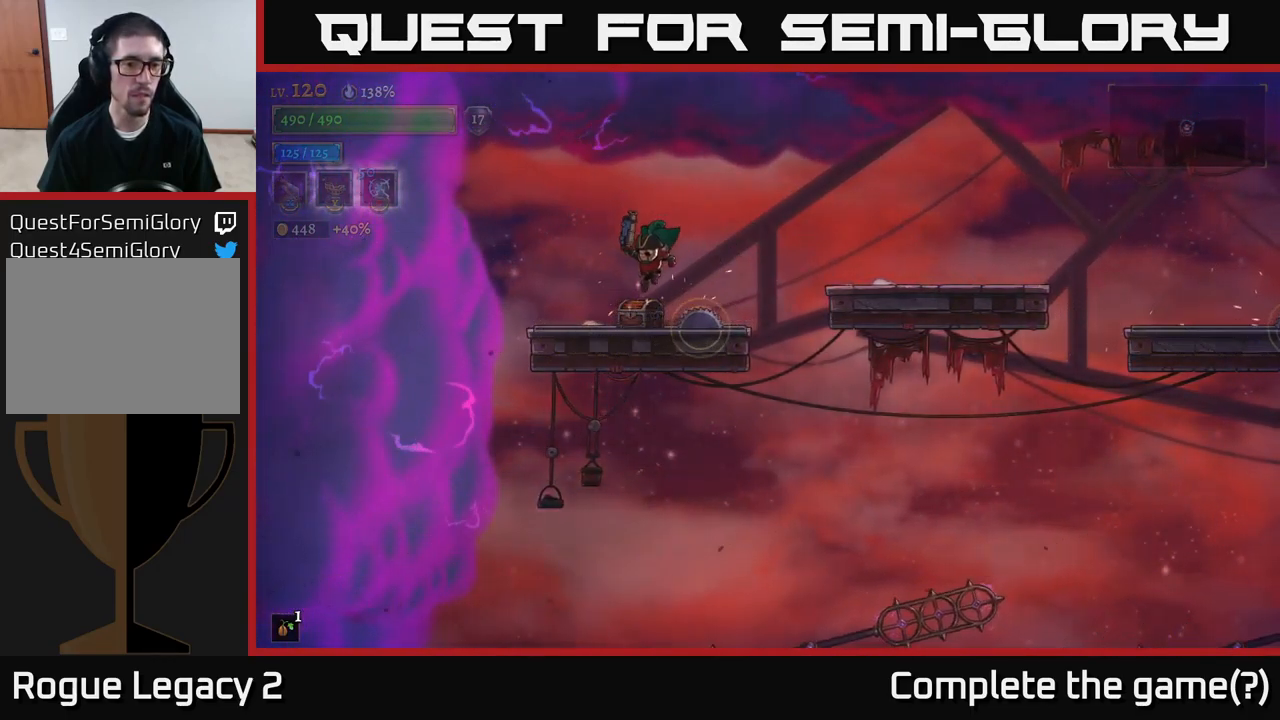
{"dt_ms": 500, "buttons": [], "left_stick": "right", "right_stick": "center", "events": [[233, "R1", "down"], [316, "R1", "up"], [366, "left_stick", "right"], [383, "A", "down"], [466, "A", "up"]]}
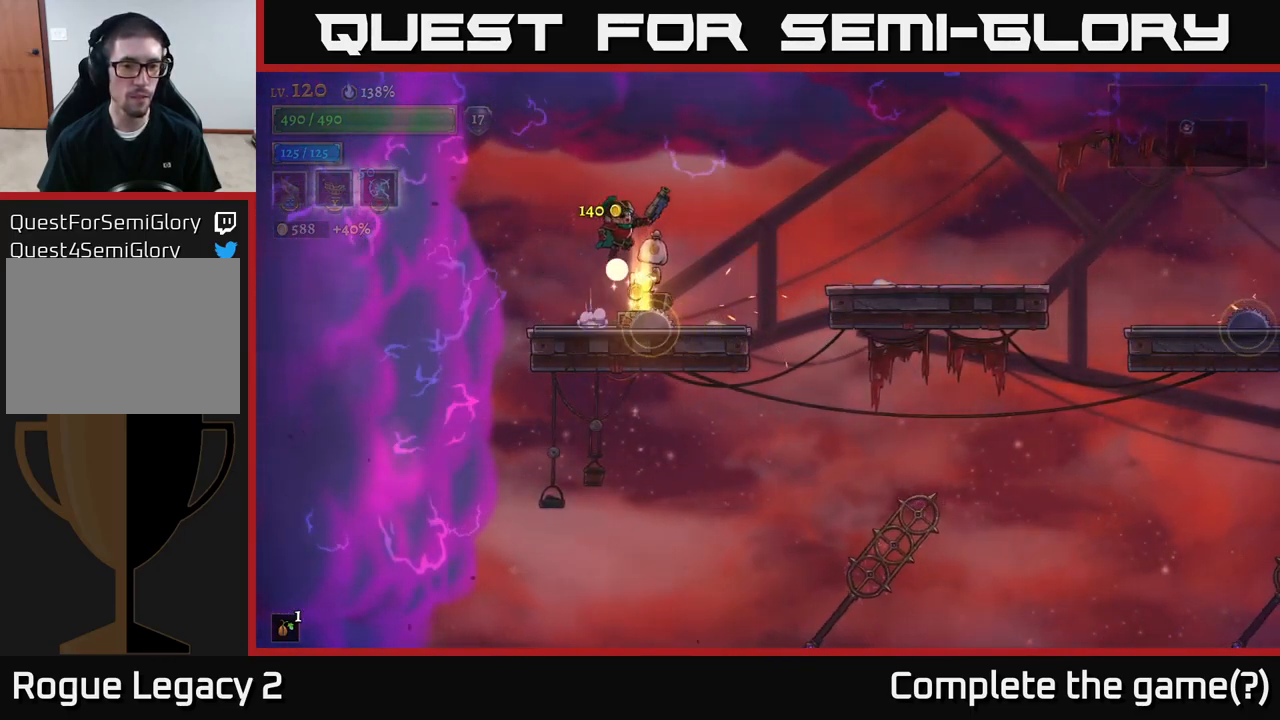
{"dt_ms": 500, "buttons": [], "left_stick": "center", "right_stick": "center", "events": [[333, "left_stick", "center"]]}
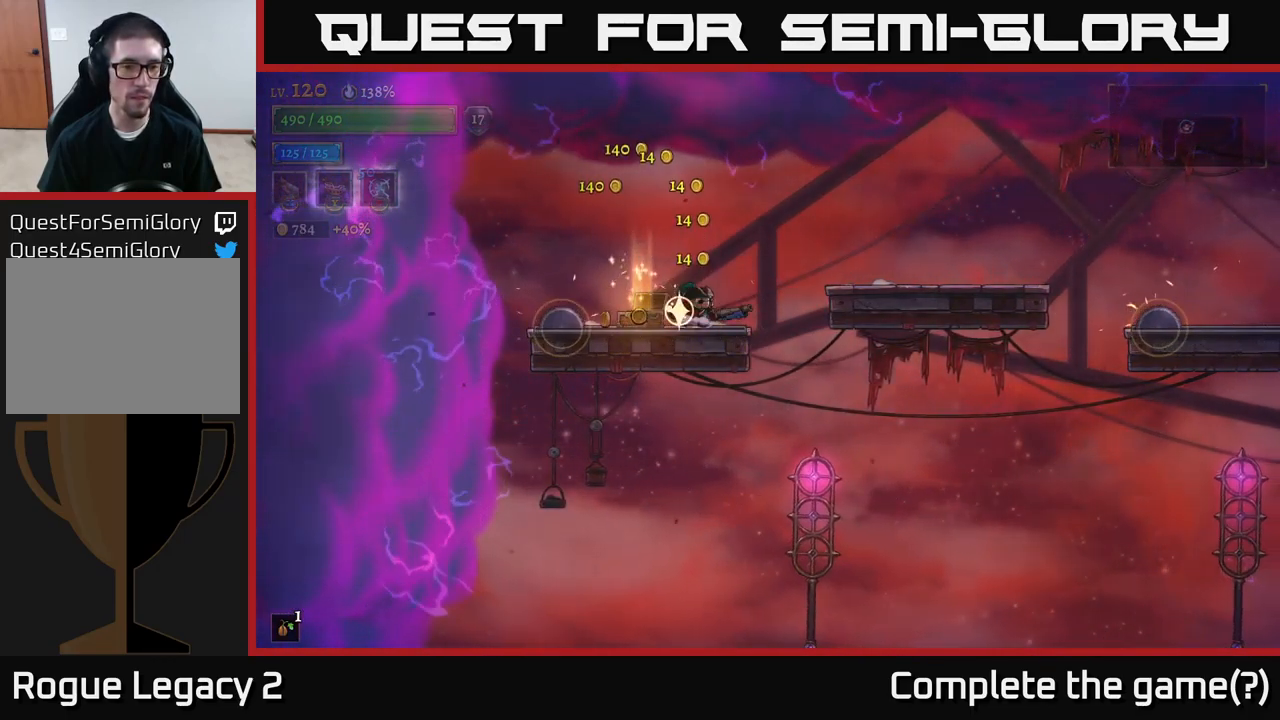
{"dt_ms": 500, "buttons": [], "left_stick": "center", "right_stick": "center", "events": [[33, "left_stick", "left"], [66, "A", "down"], [133, "A", "up"], [483, "left_stick", "center"]]}
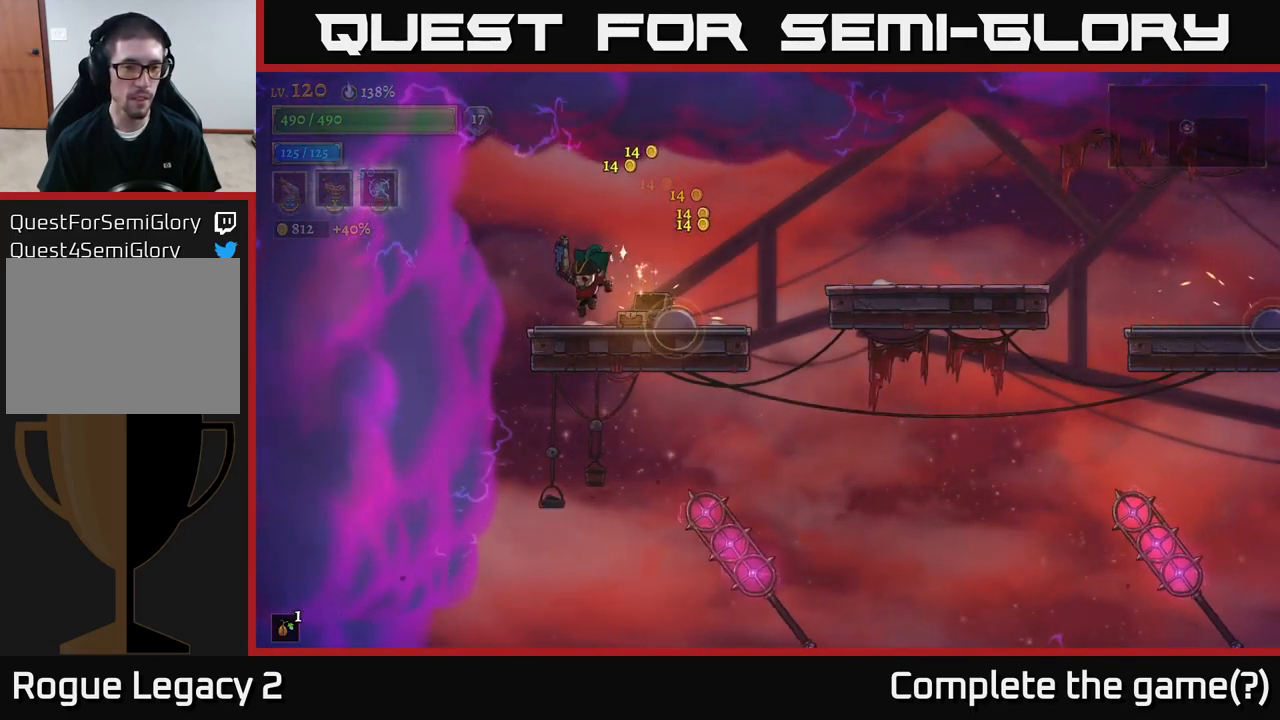
{"dt_ms": 500, "buttons": ["R2"], "left_stick": "right", "right_stick": "center", "events": [[66, "left_stick", "right"], [233, "A", "down"], [333, "A", "up"], [333, "R2", "down"]]}
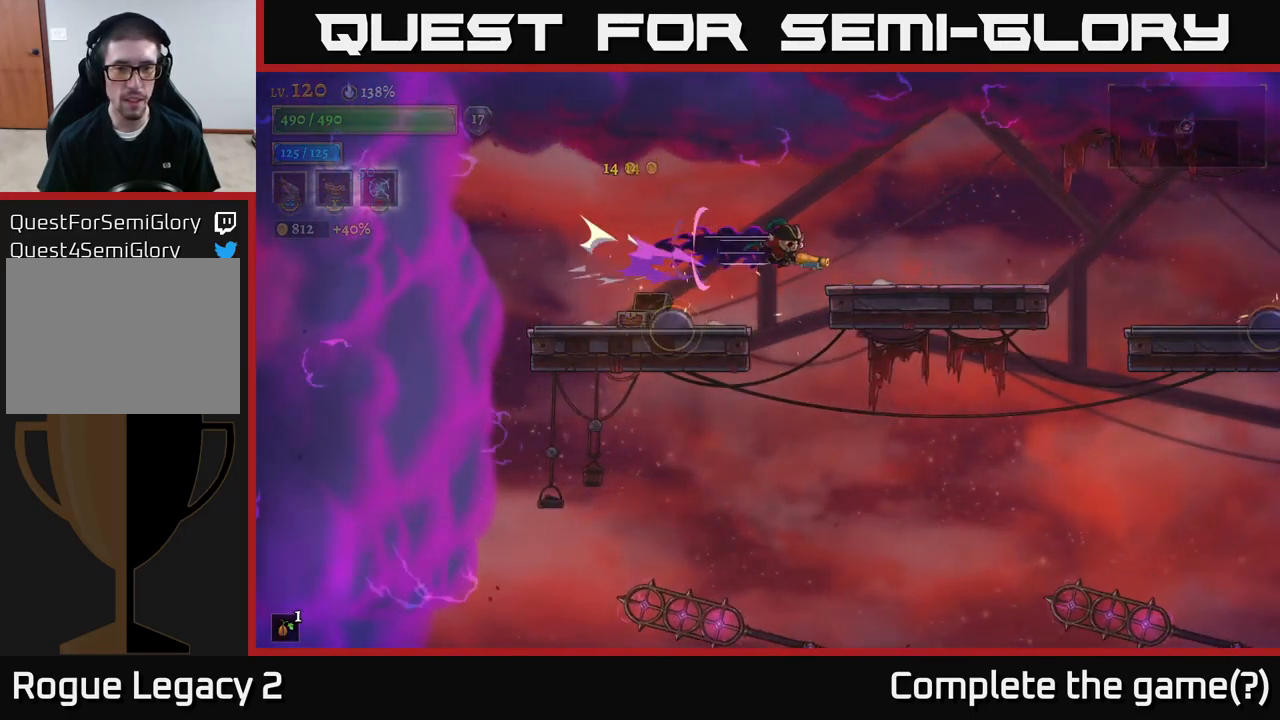
{"dt_ms": 500, "buttons": [], "left_stick": "right", "right_stick": "center", "events": [[333, "R2", "up"]]}
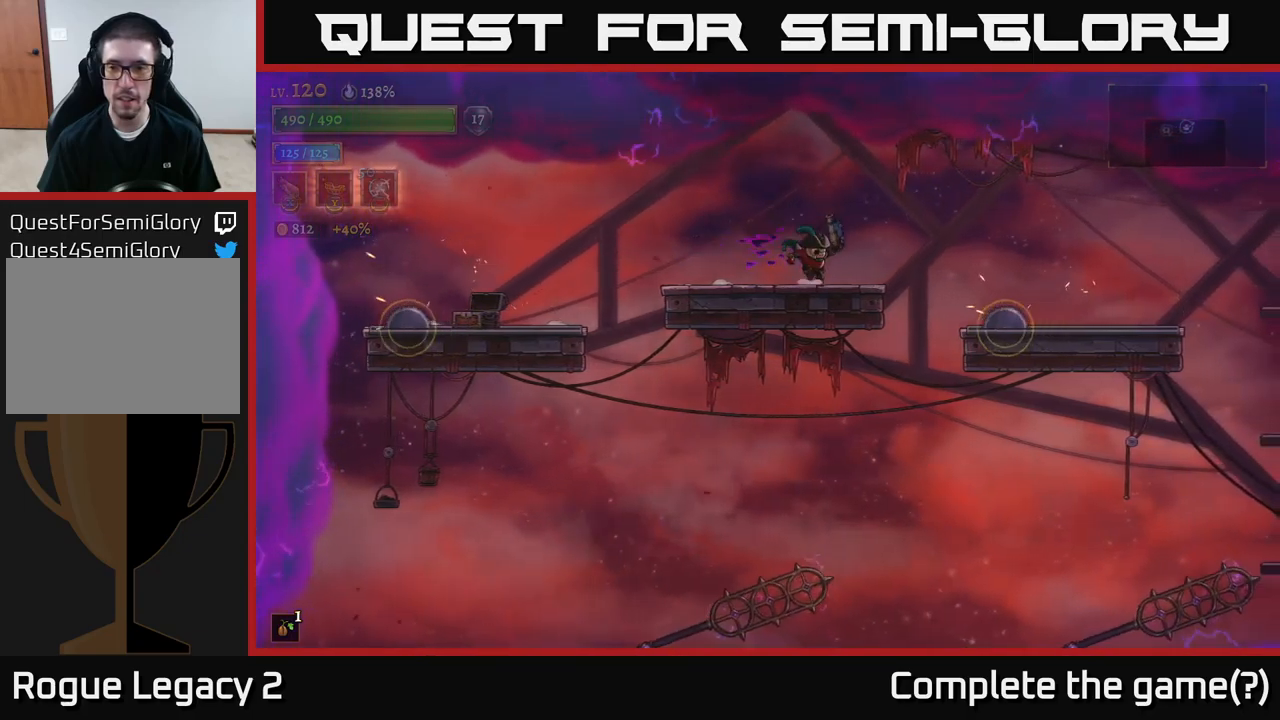
{"dt_ms": 500, "buttons": [], "left_stick": "right", "right_stick": "center", "events": [[217, "A", "down"], [283, "A", "up"]]}
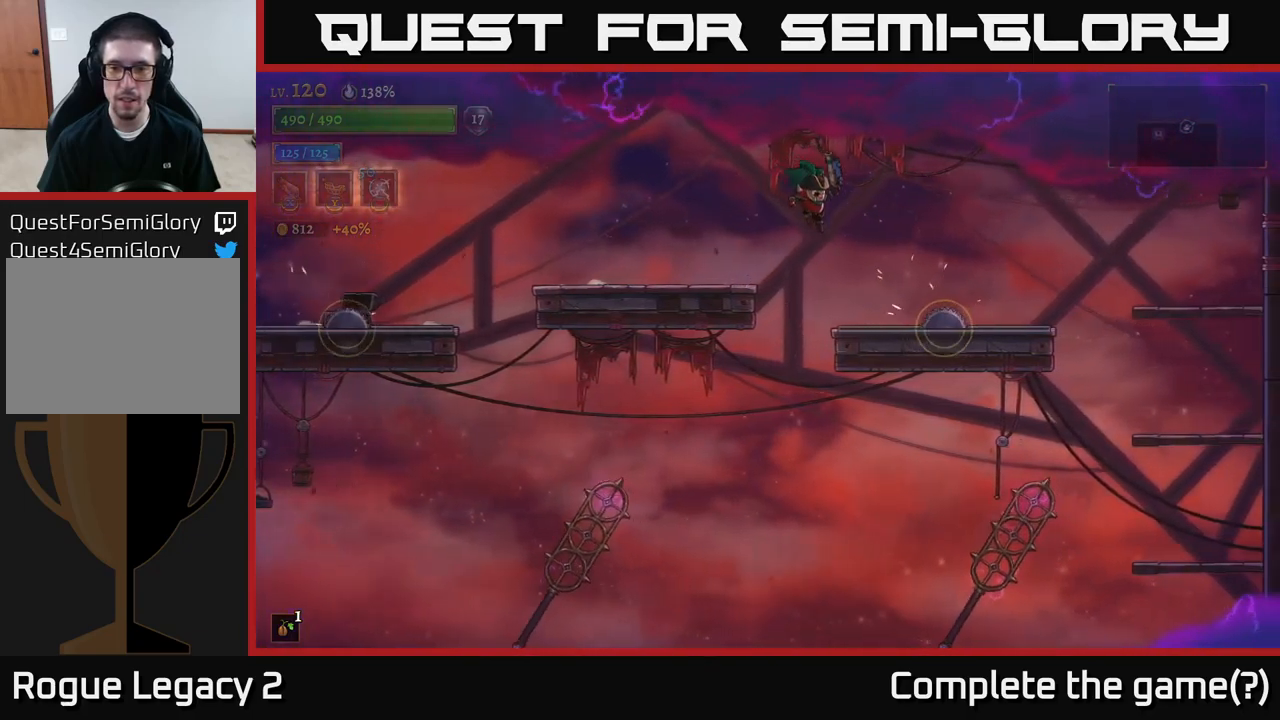
{"dt_ms": 500, "buttons": [], "left_stick": "left", "right_stick": "center", "events": [[133, "left_stick", "center"], [183, "left_stick", "left"]]}
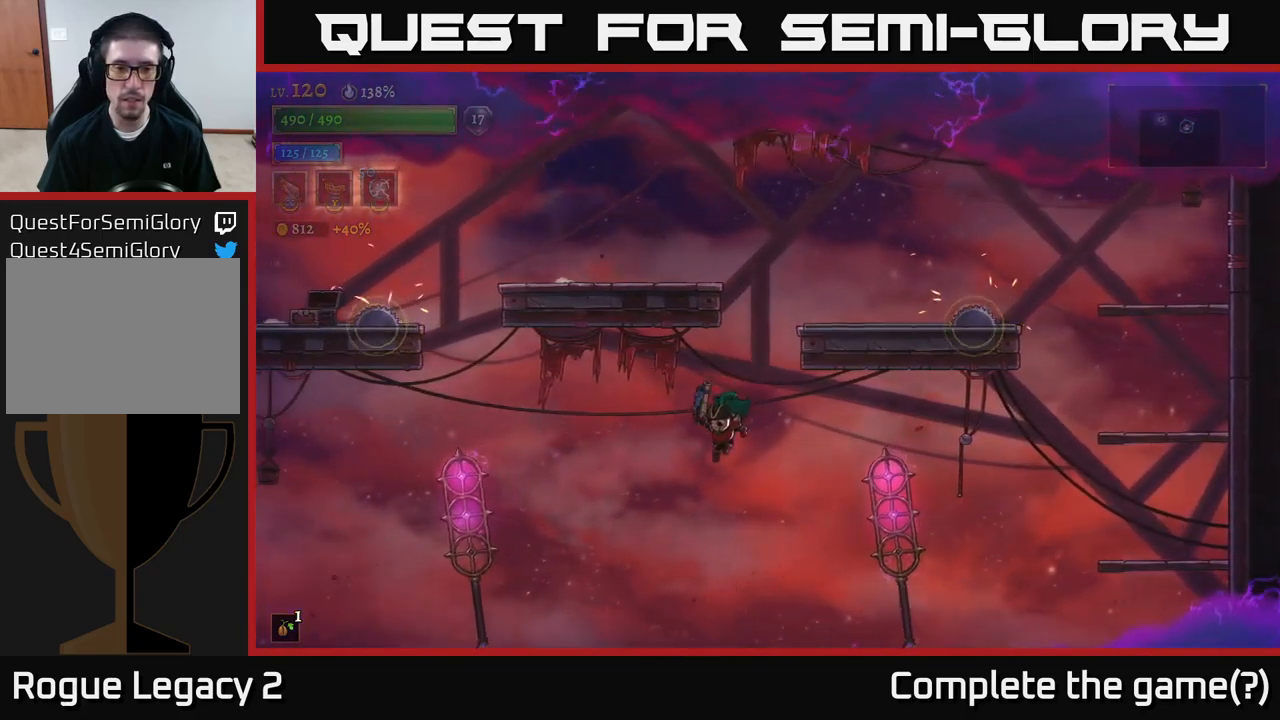
{"dt_ms": 500, "buttons": ["L1"], "left_stick": "left", "right_stick": "center", "events": [[267, "L1", "down"]]}
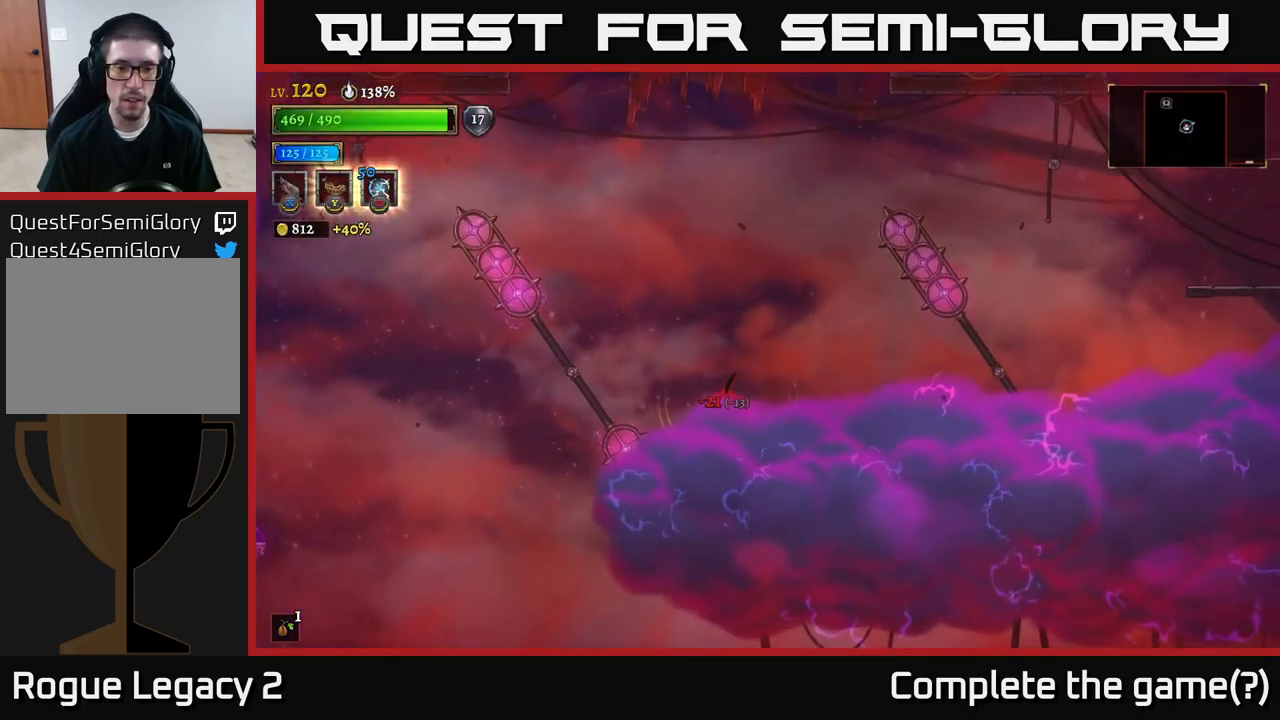
{"dt_ms": 500, "buttons": [], "left_stick": "center", "right_stick": "center", "events": [[67, "L1", "up"], [317, "left_stick", "center"]]}
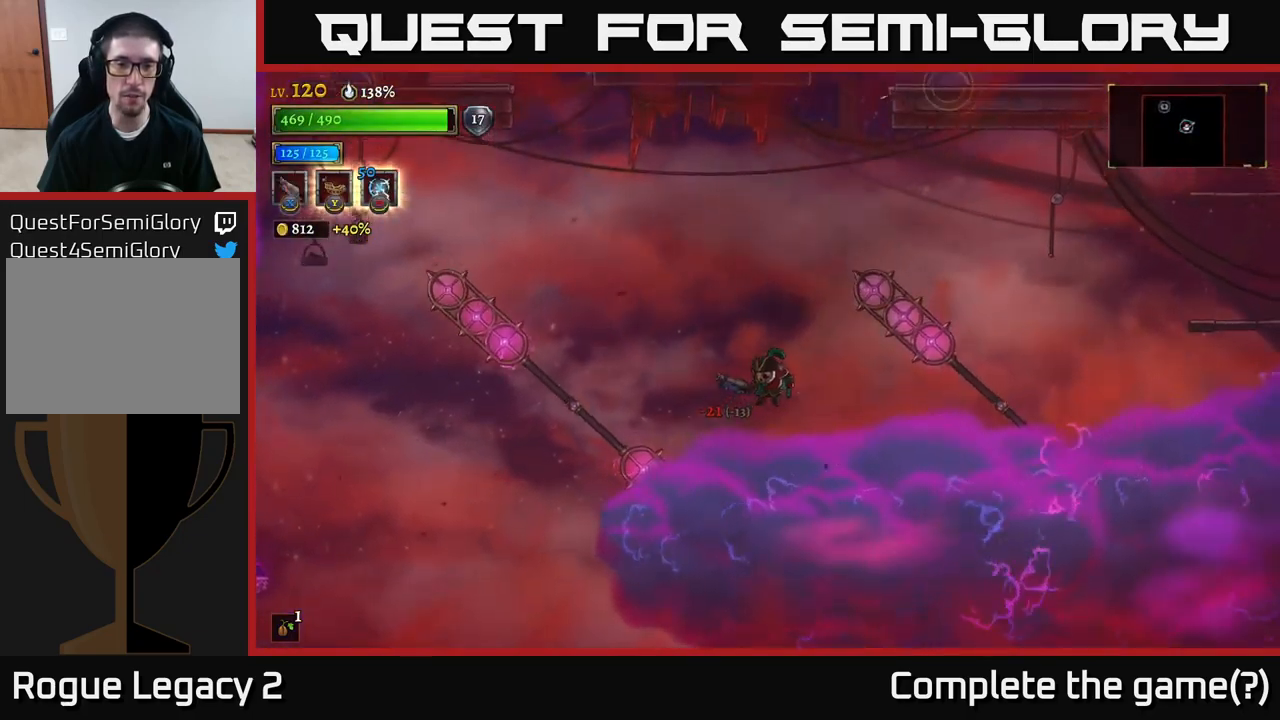
{"dt_ms": 500, "buttons": [], "left_stick": "center", "right_stick": "center", "events": []}